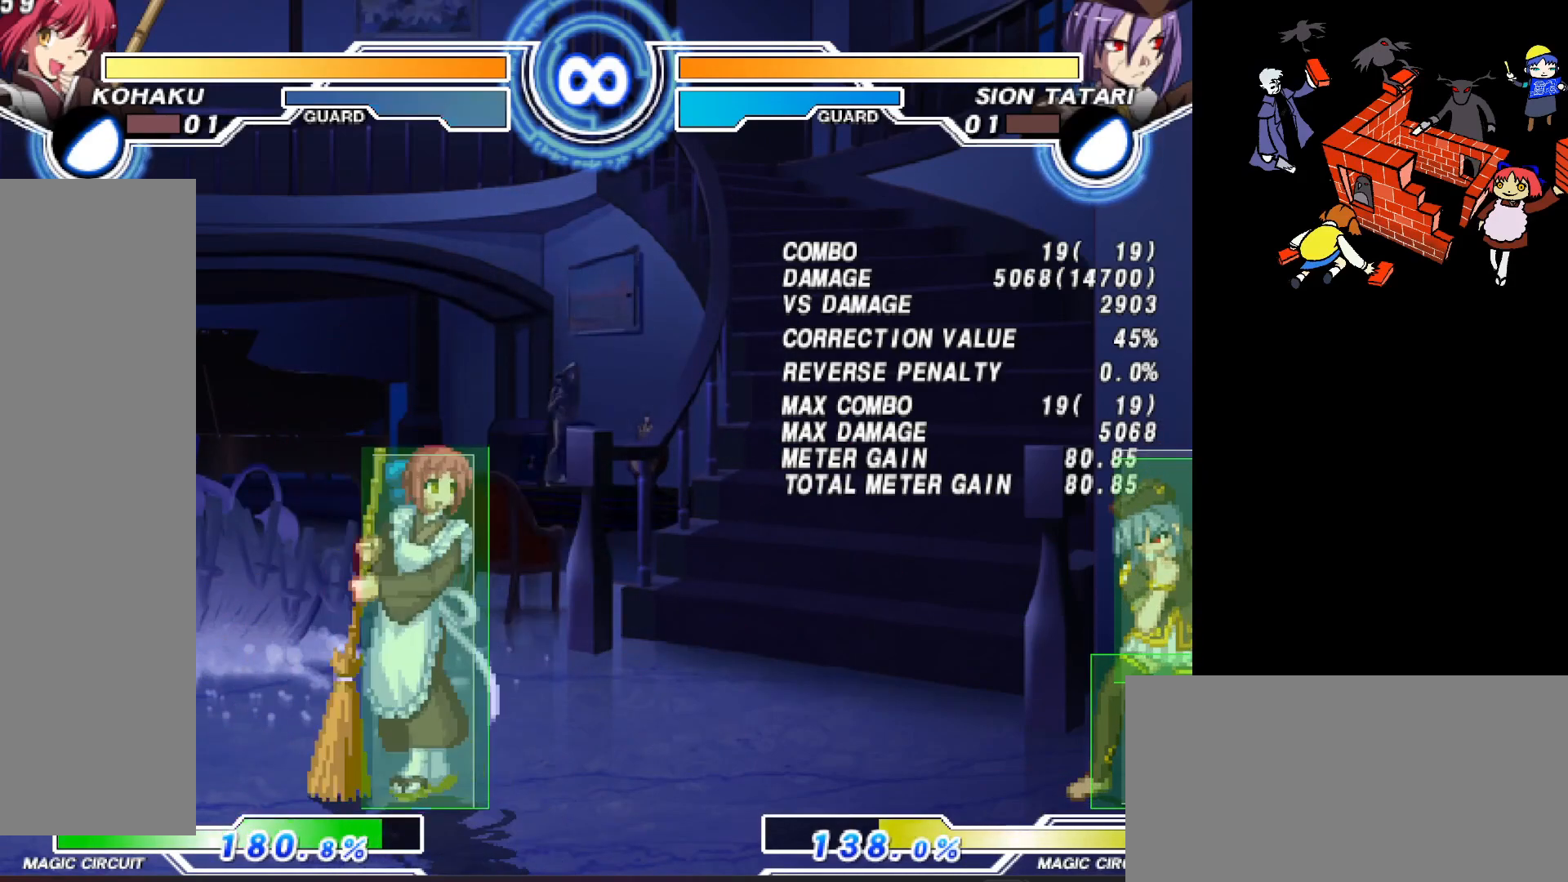
Gameplay with a controller (arcade stick); each line is a JSON object with the inputs held at the frame after it. "events" lists button and stick changes between this image and that frame as [ms after this image, input, new state], when the widget could be followed in between. Not read: DPAD_DOWN L3 R3.
{"buttons": [], "events": [[150, "TRIANGLE", "up"]]}
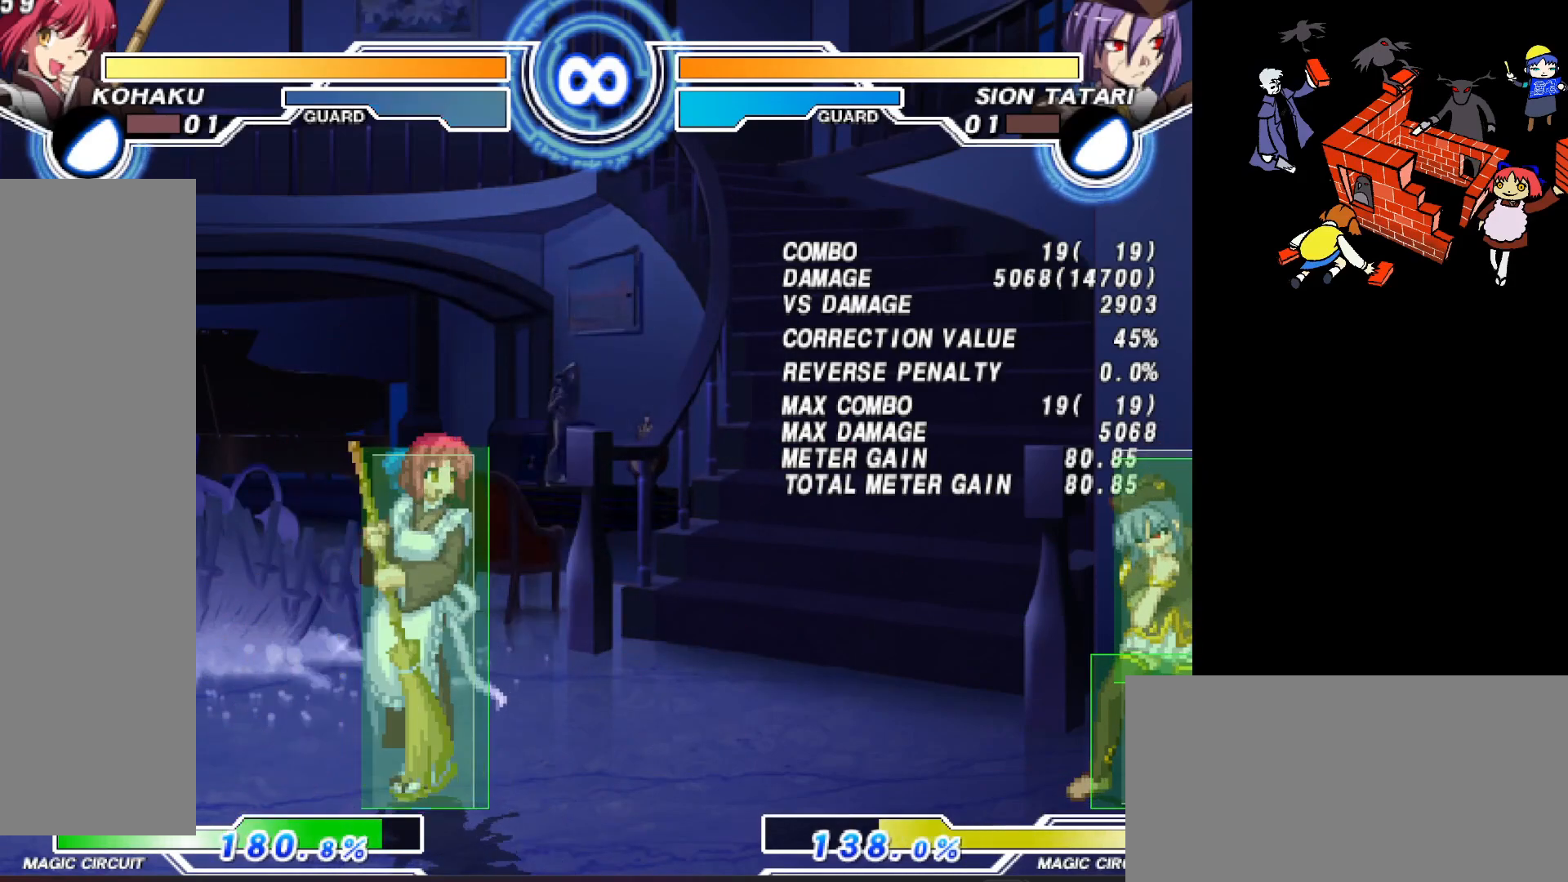
{"buttons": [], "events": []}
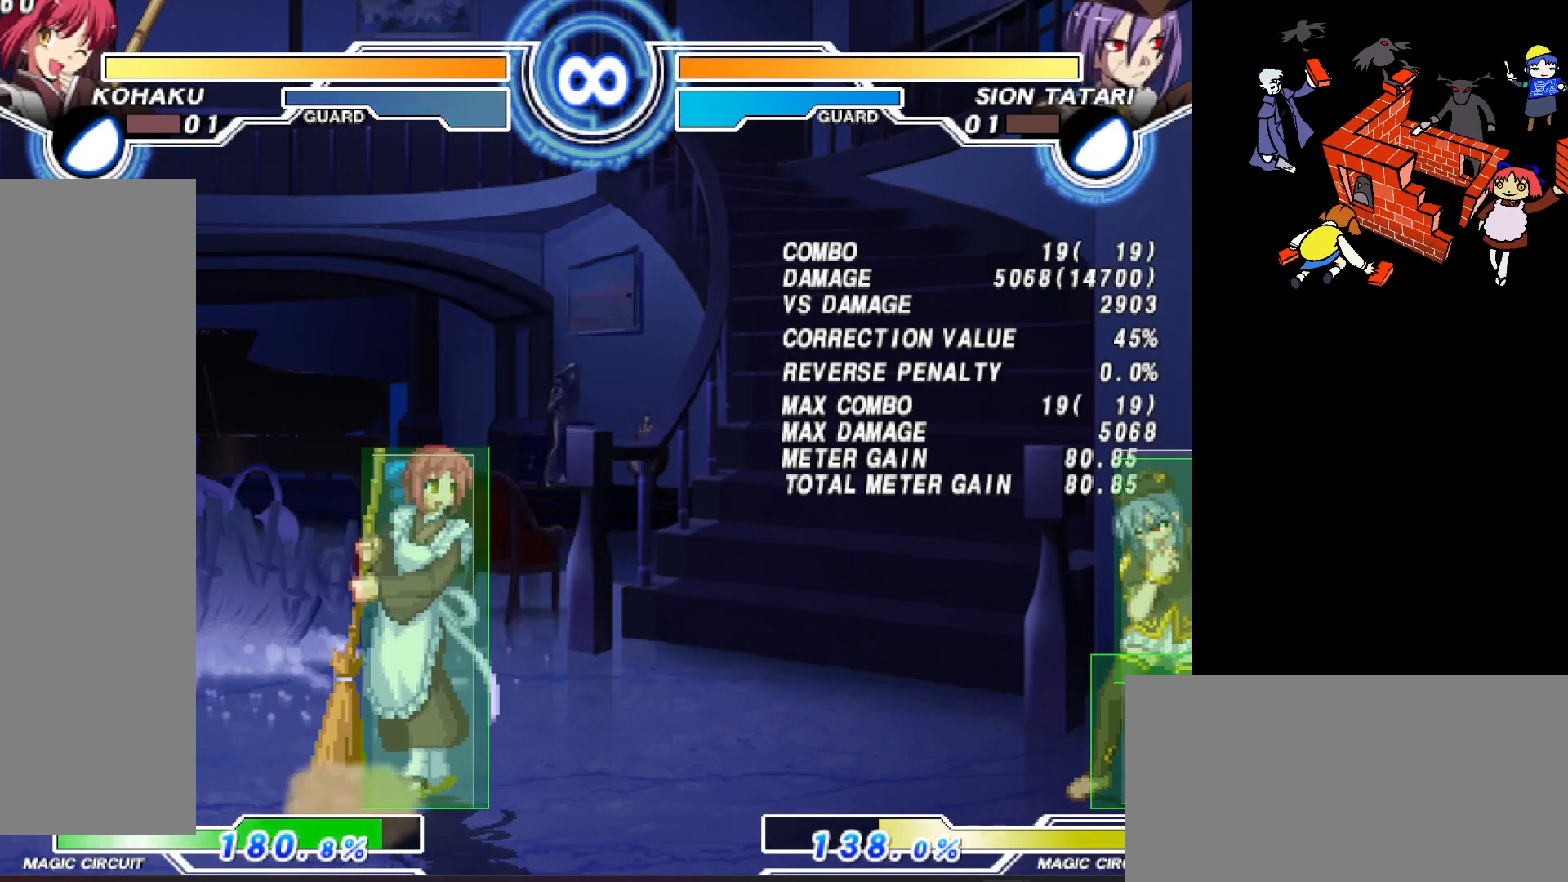
{"buttons": [], "events": []}
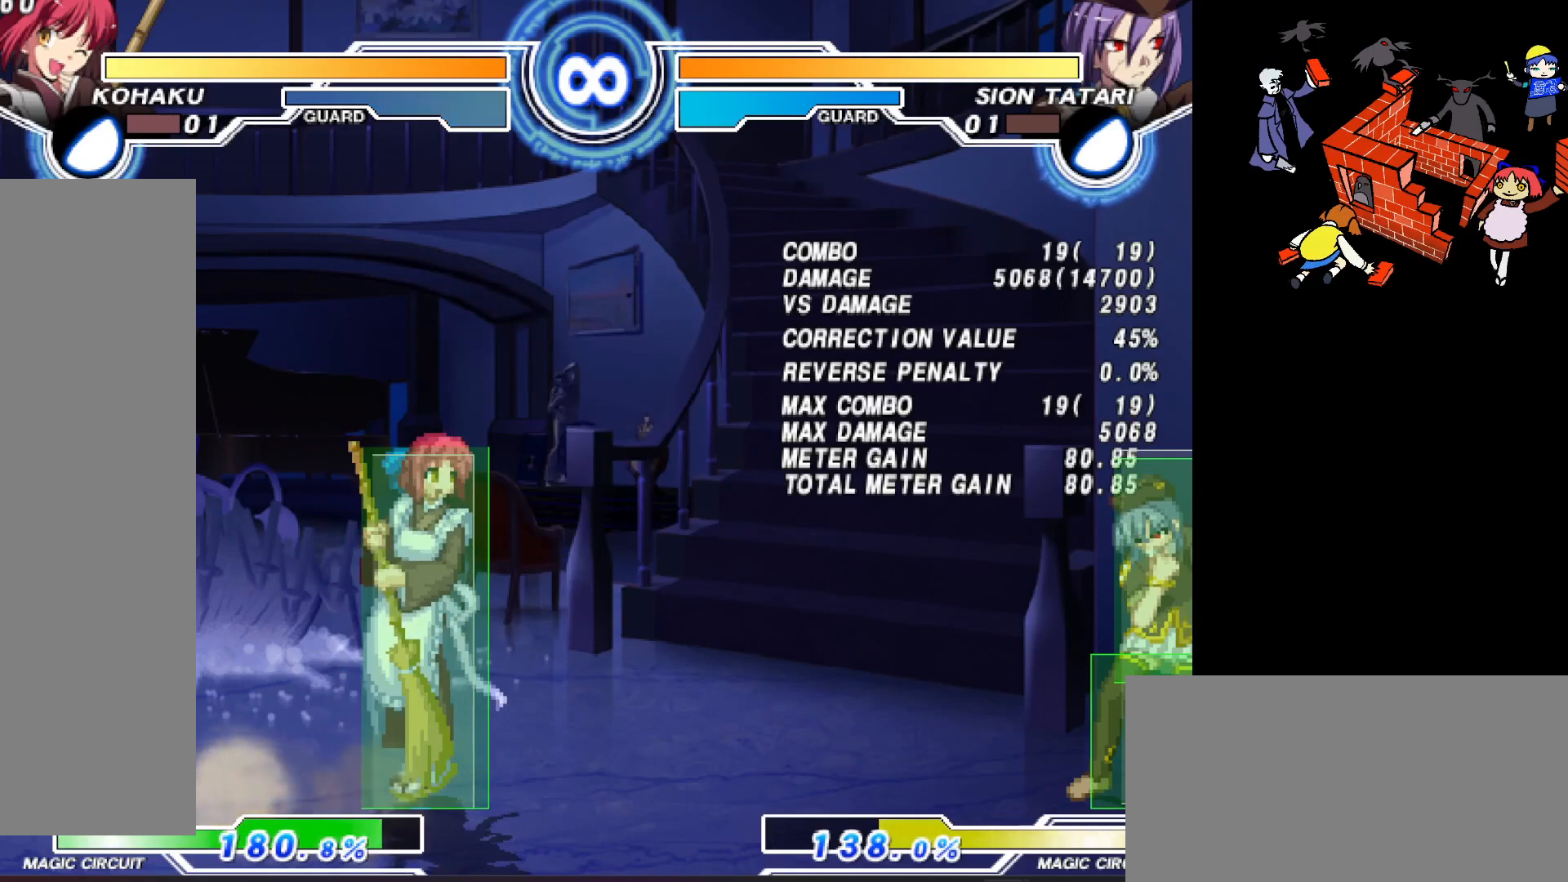
{"buttons": [], "events": []}
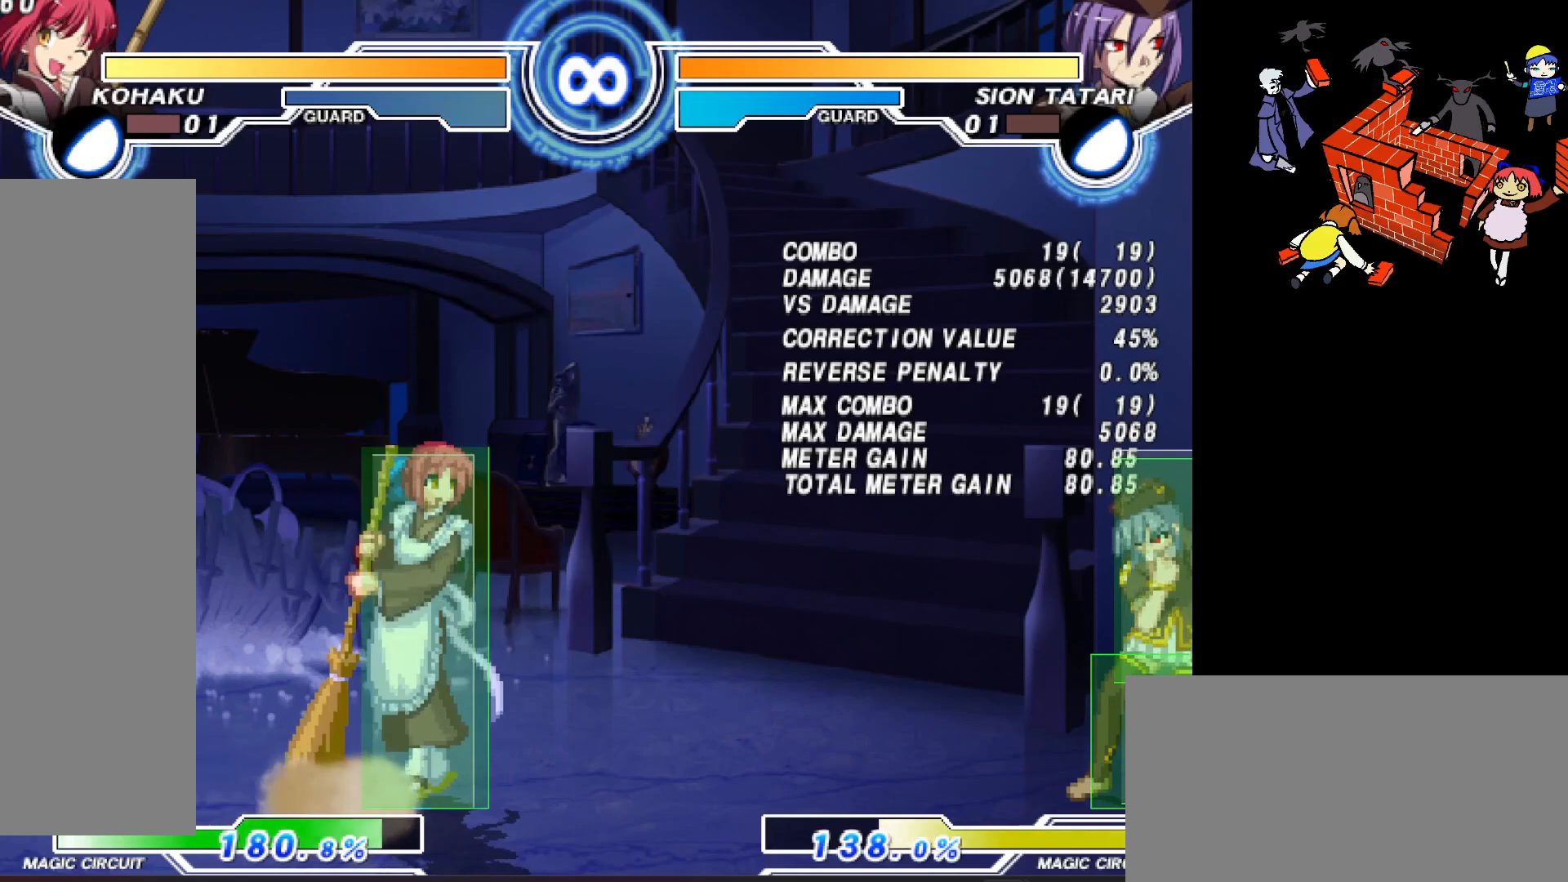
{"buttons": [], "events": []}
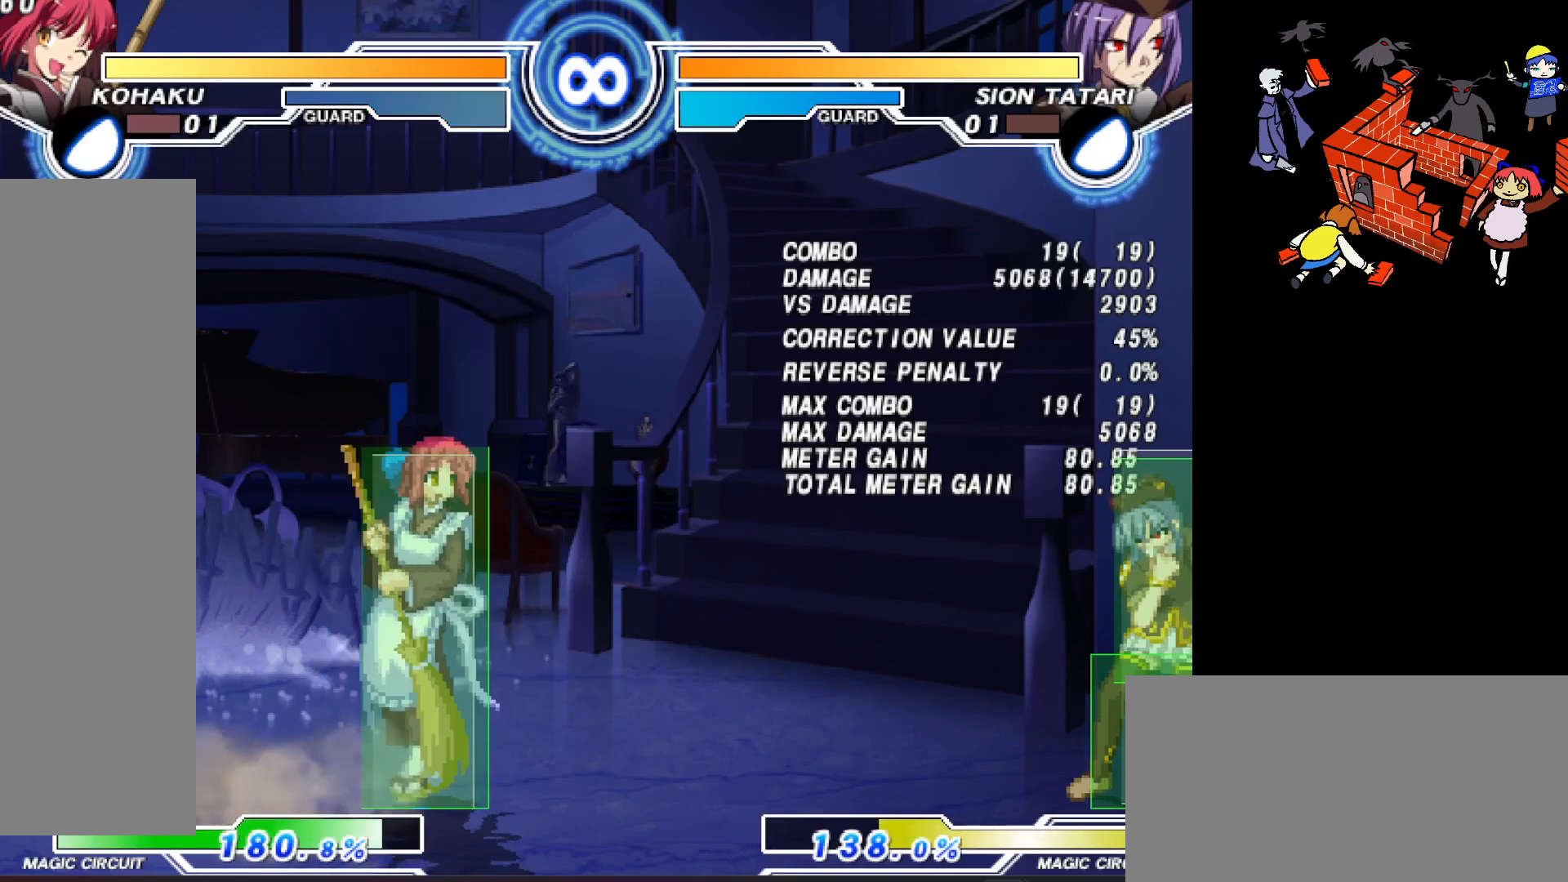
{"buttons": [], "events": []}
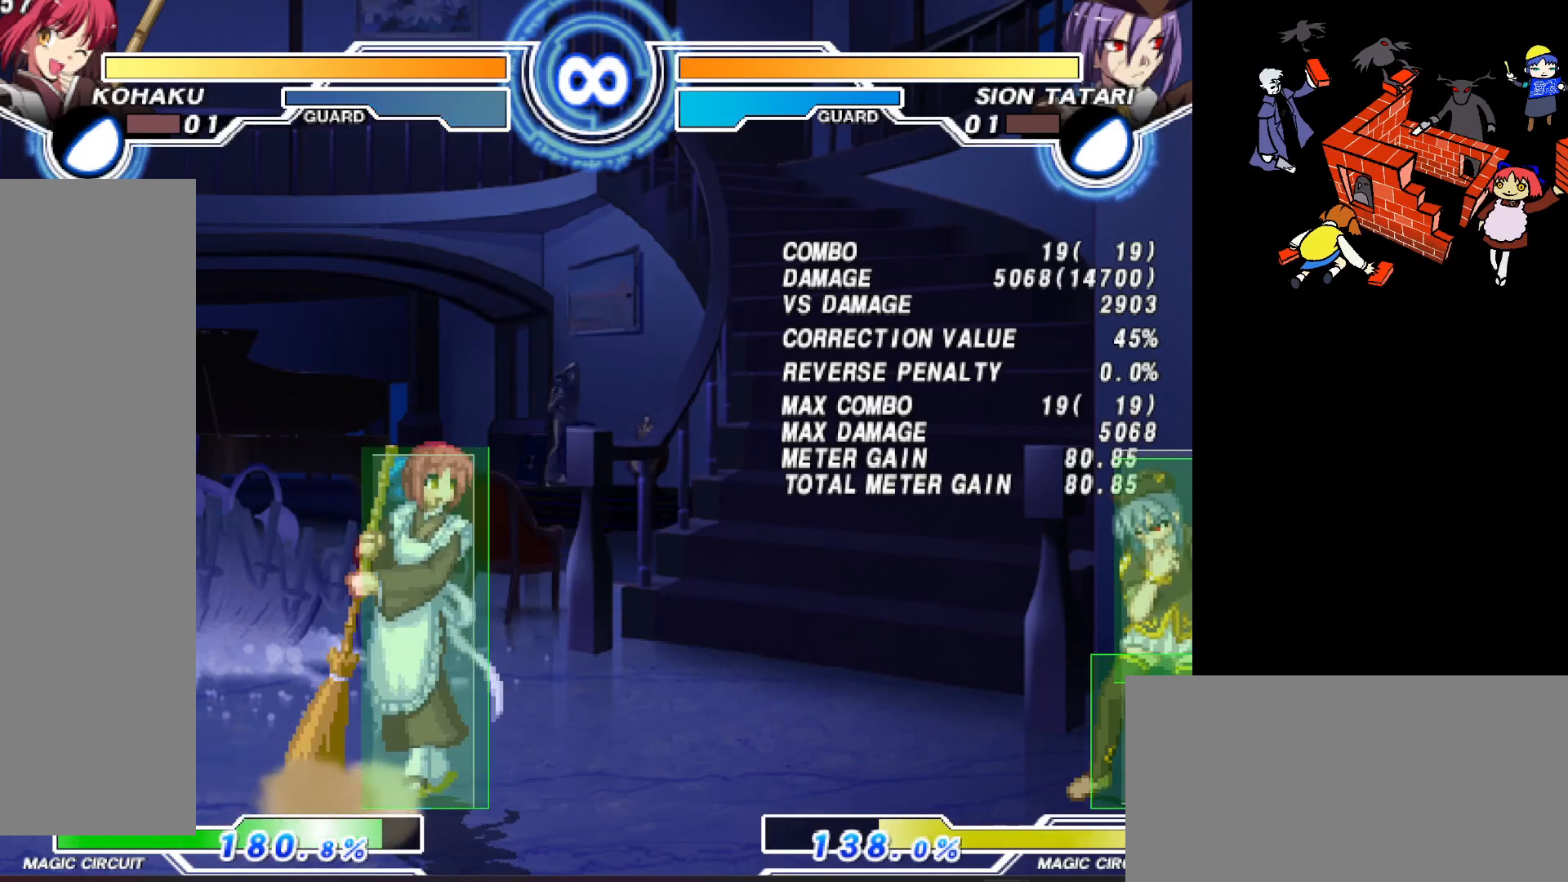
{"buttons": ["TRIANGLE"], "events": [[383, "TRIANGLE", "down"]]}
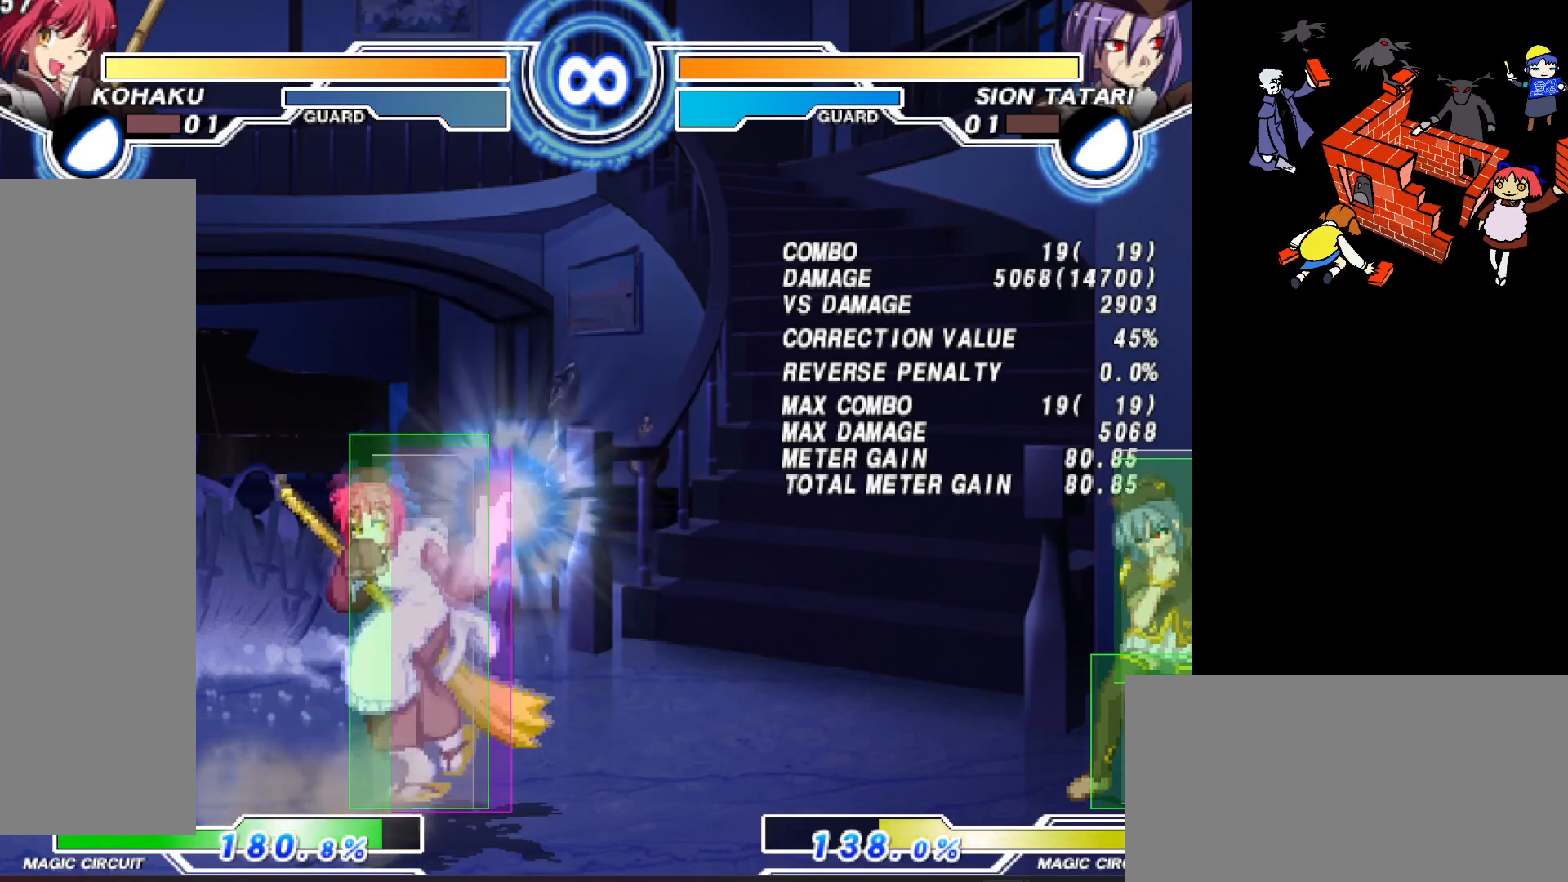
{"buttons": [], "events": [[350, "TRIANGLE", "up"]]}
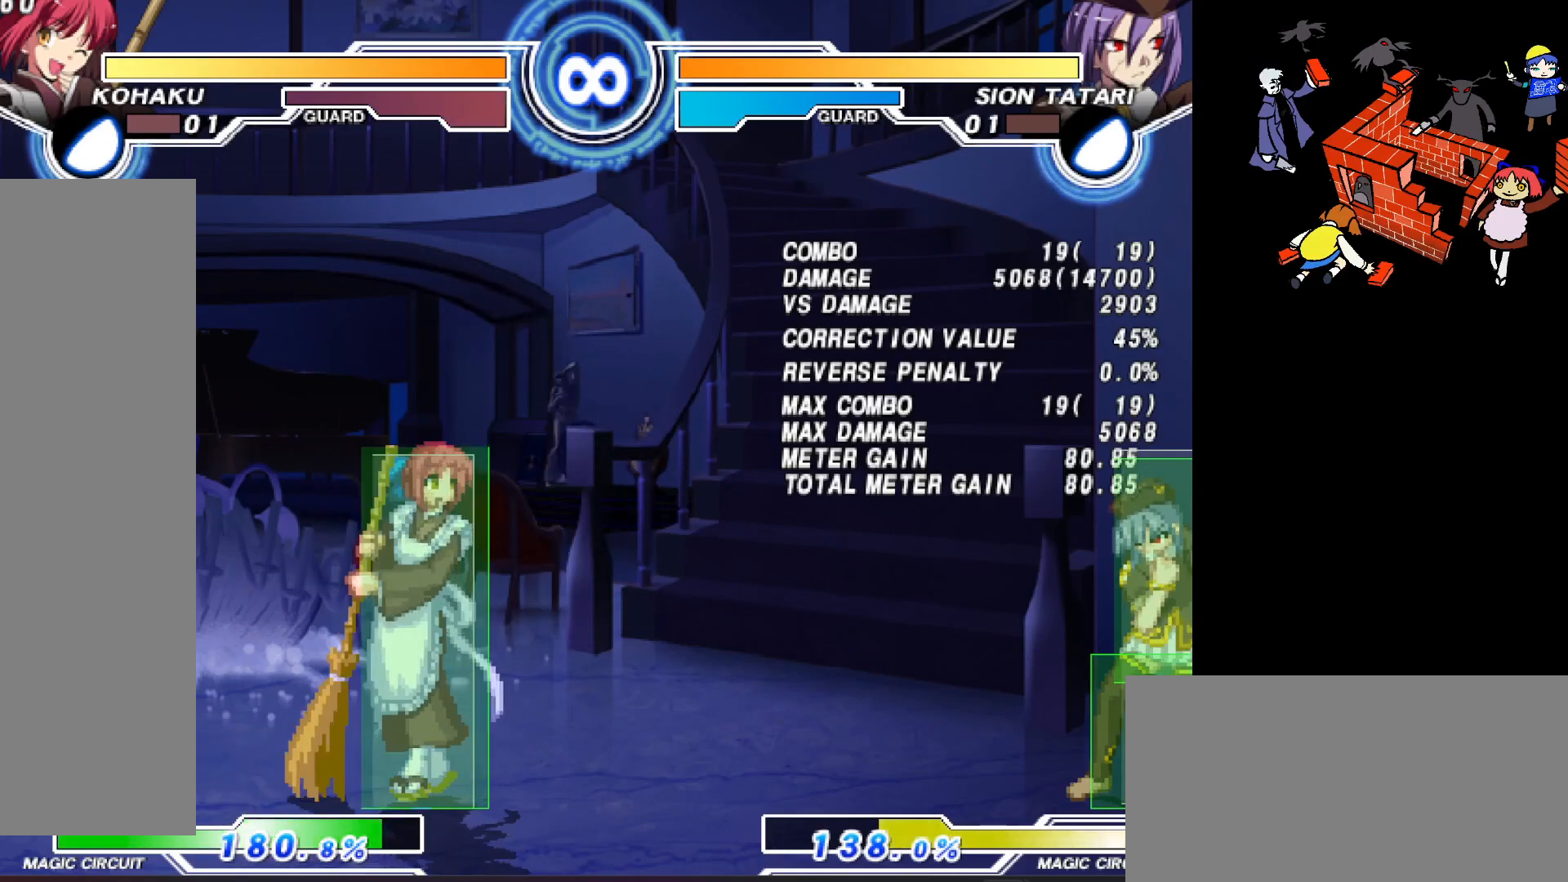
{"buttons": [], "events": [[17, "TRIANGLE", "down"], [367, "TRIANGLE", "up"]]}
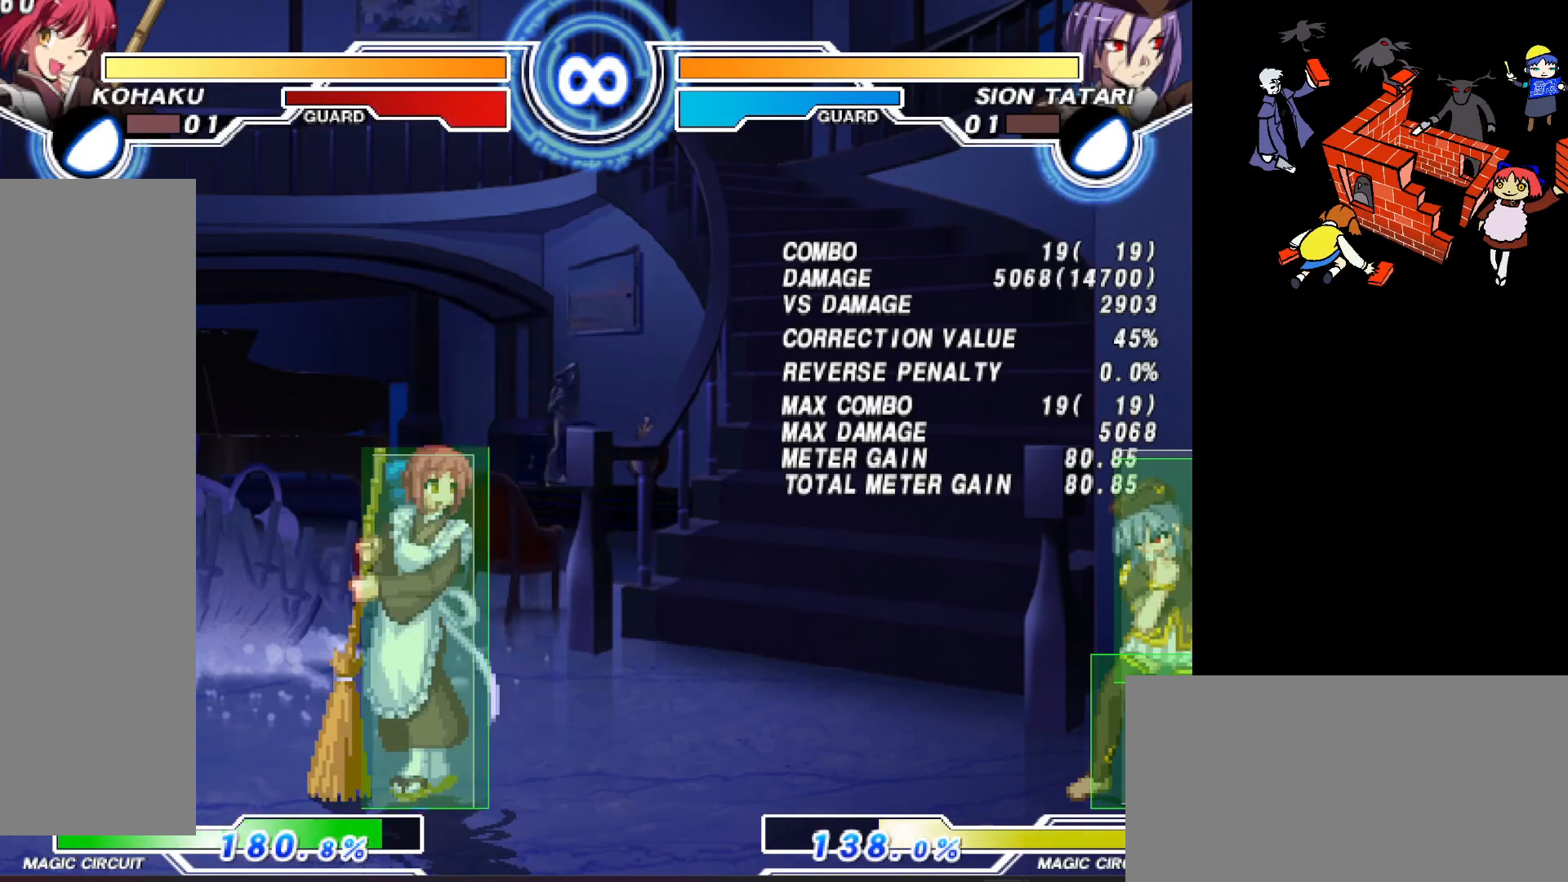
{"buttons": [], "events": [[67, "TRIANGLE", "down"], [483, "TRIANGLE", "up"]]}
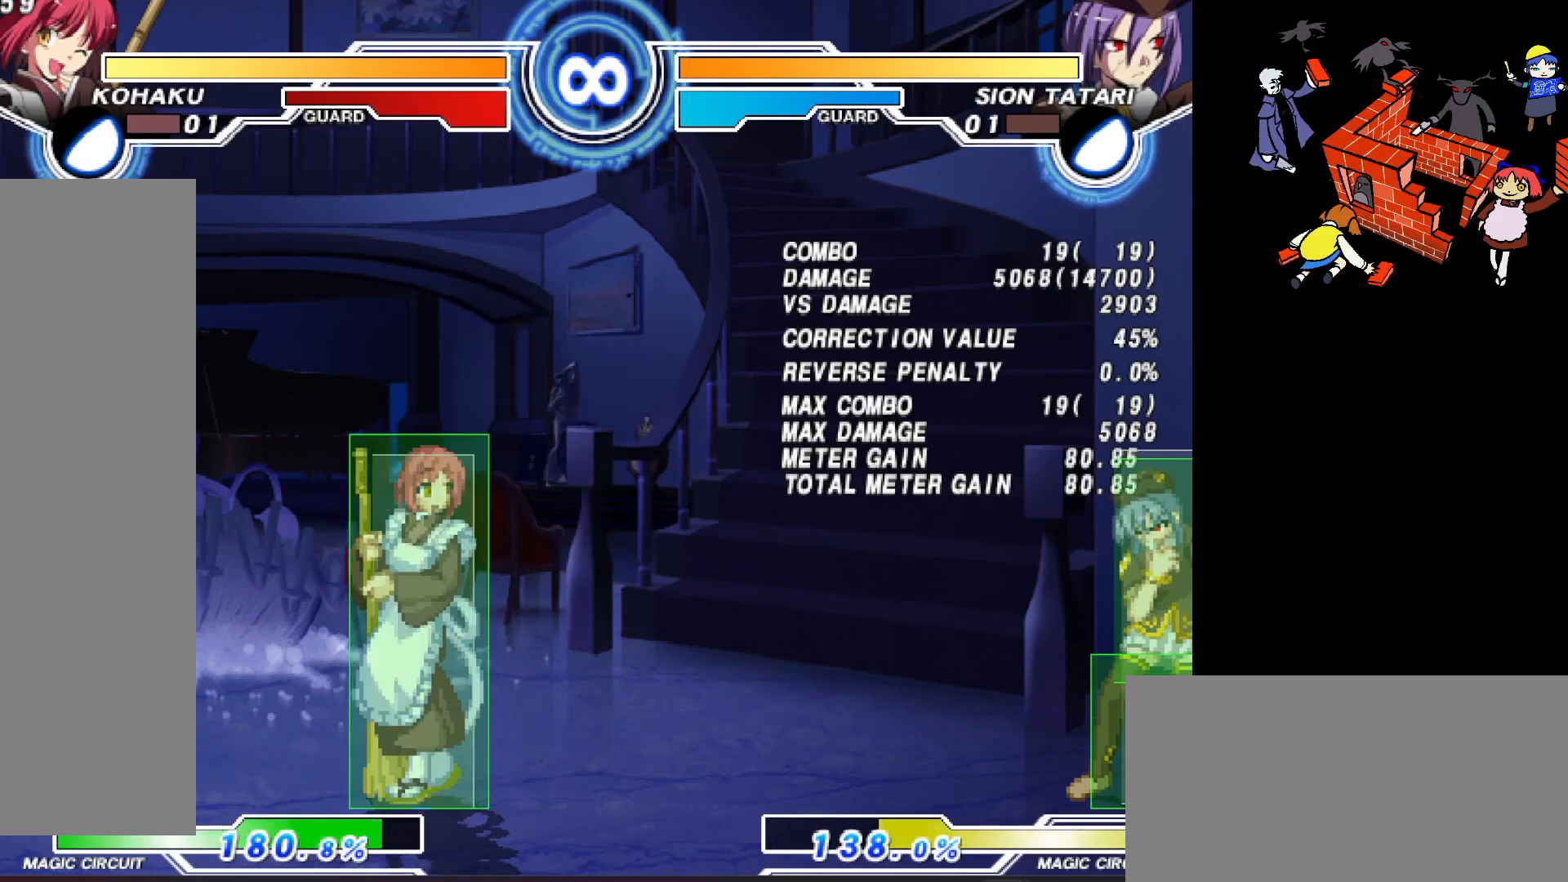
{"buttons": ["TRIANGLE"], "events": [[167, "TRIANGLE", "down"]]}
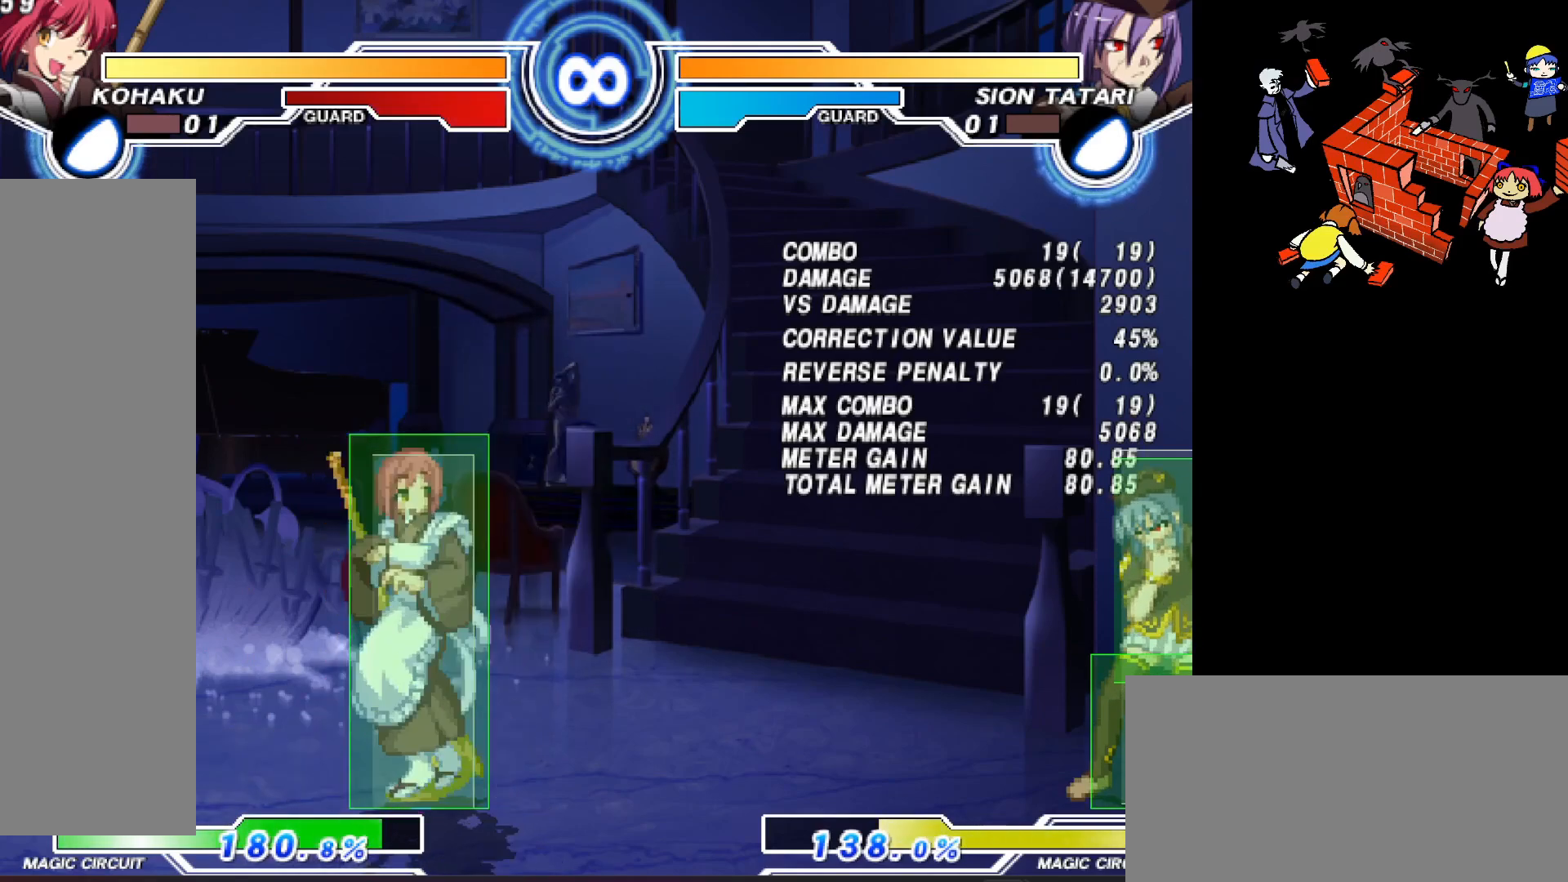
{"buttons": ["TRIANGLE"], "events": [[17, "TRIANGLE", "up"], [200, "TRIANGLE", "down"]]}
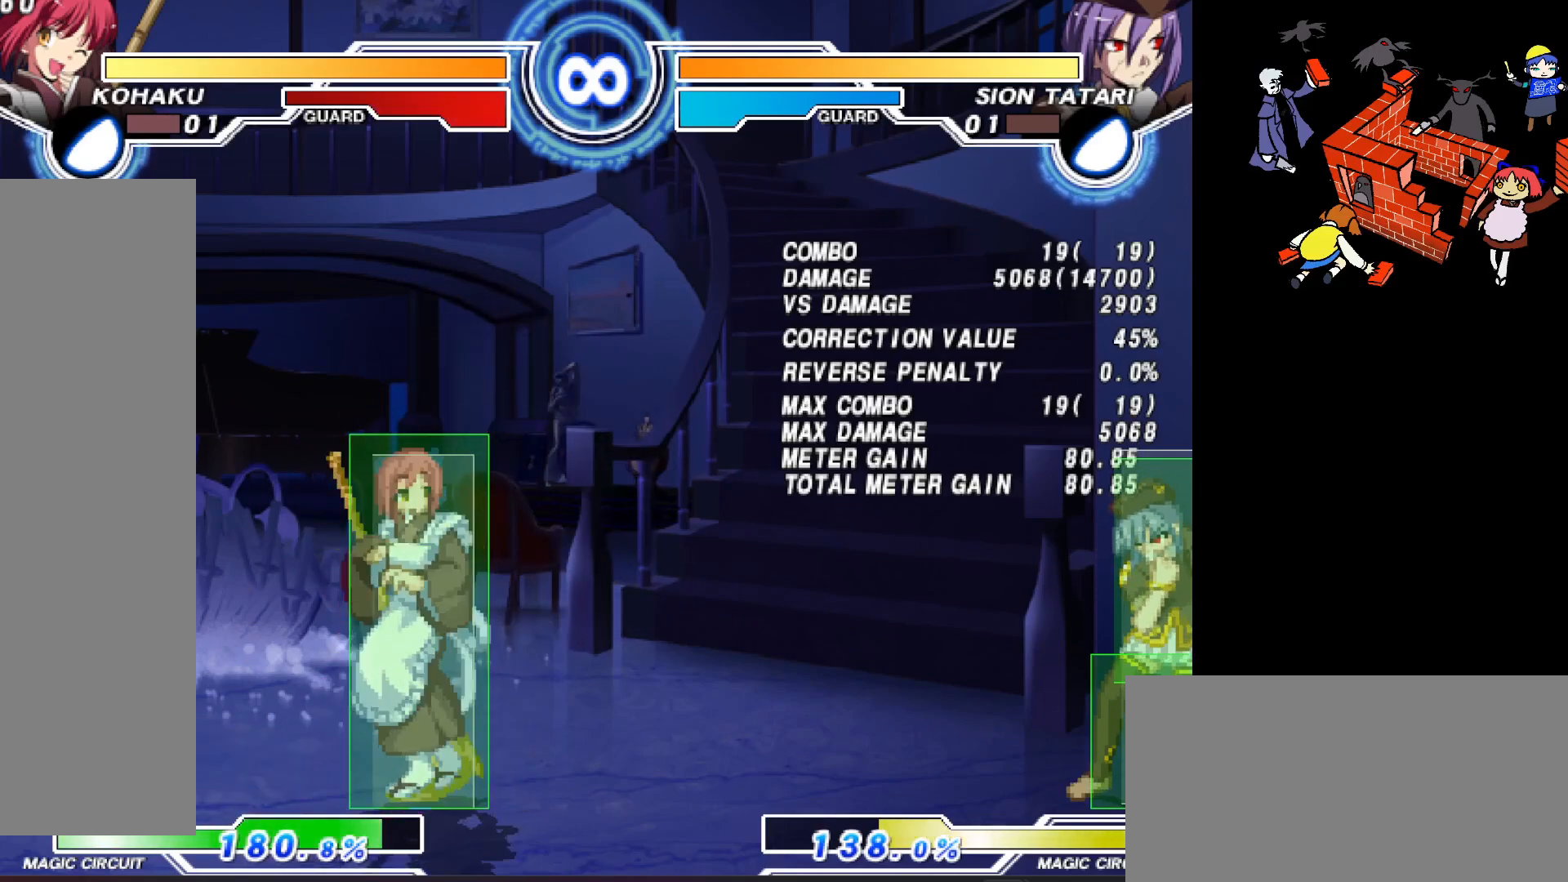
{"buttons": ["TRIANGLE"], "events": [[33, "TRIANGLE", "up"], [300, "TRIANGLE", "down"]]}
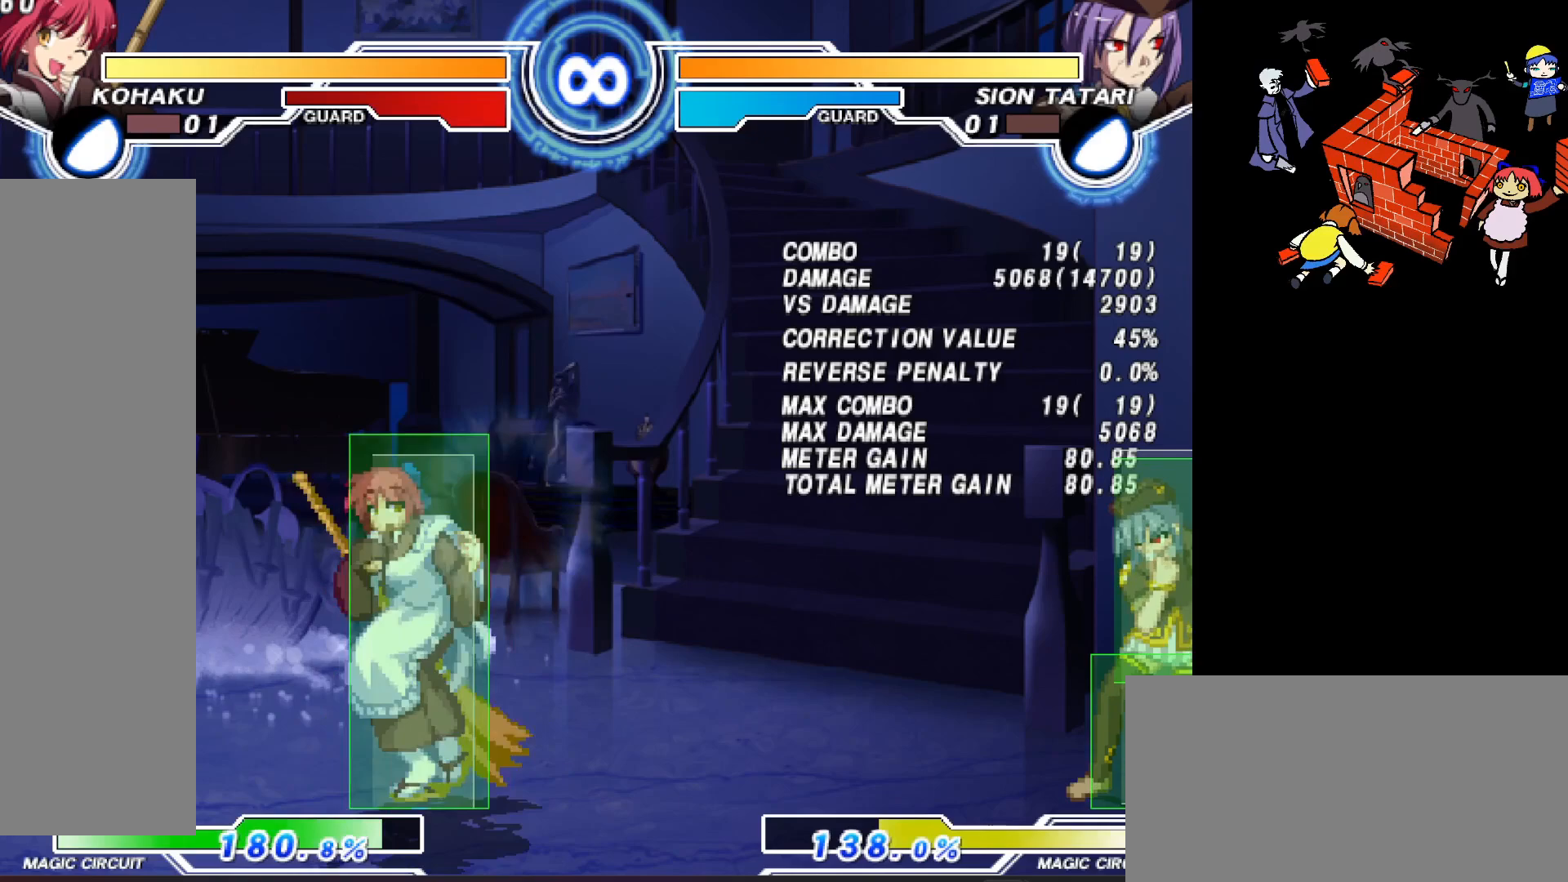
{"buttons": ["TRIANGLE"], "events": [[83, "TRIANGLE", "up"], [333, "TRIANGLE", "down"]]}
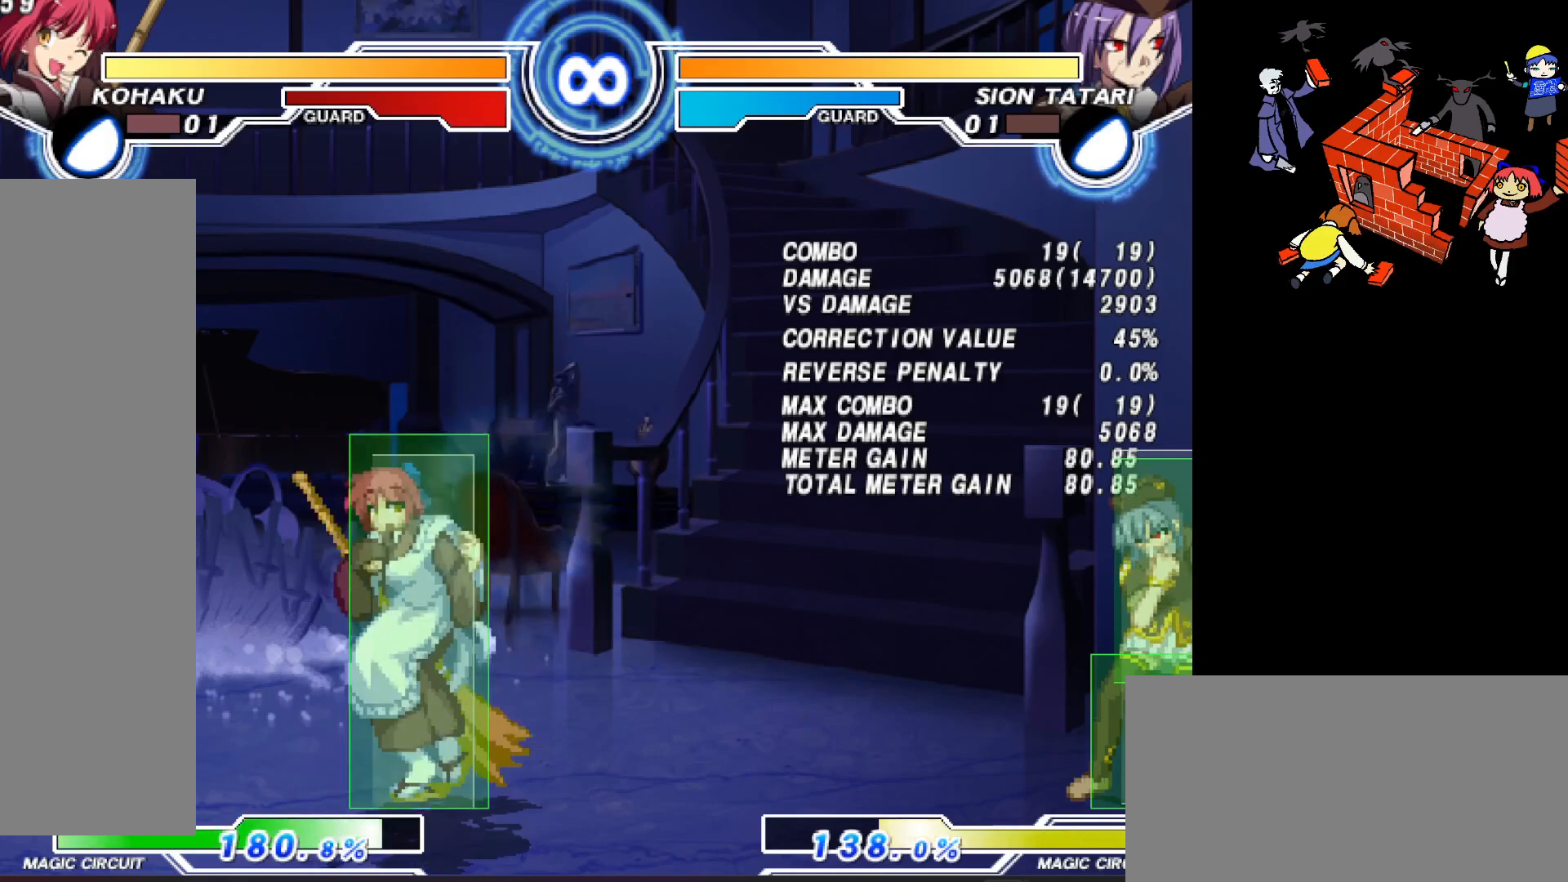
{"buttons": [], "events": [[50, "TRIANGLE", "up"]]}
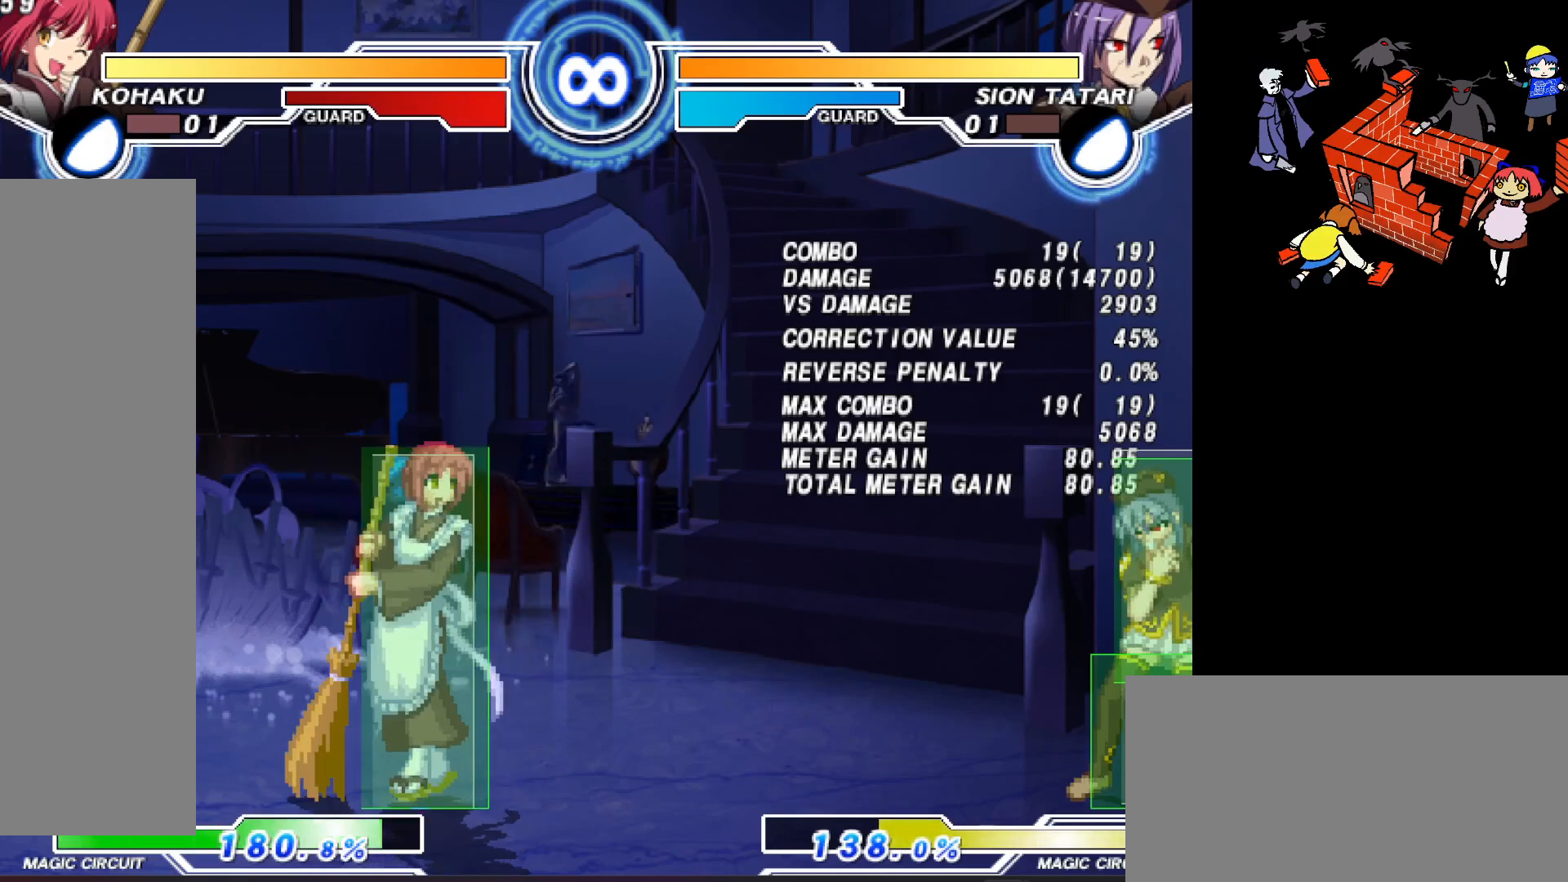
{"buttons": [], "events": [[17, "TRIANGLE", "down"], [200, "TRIANGLE", "up"]]}